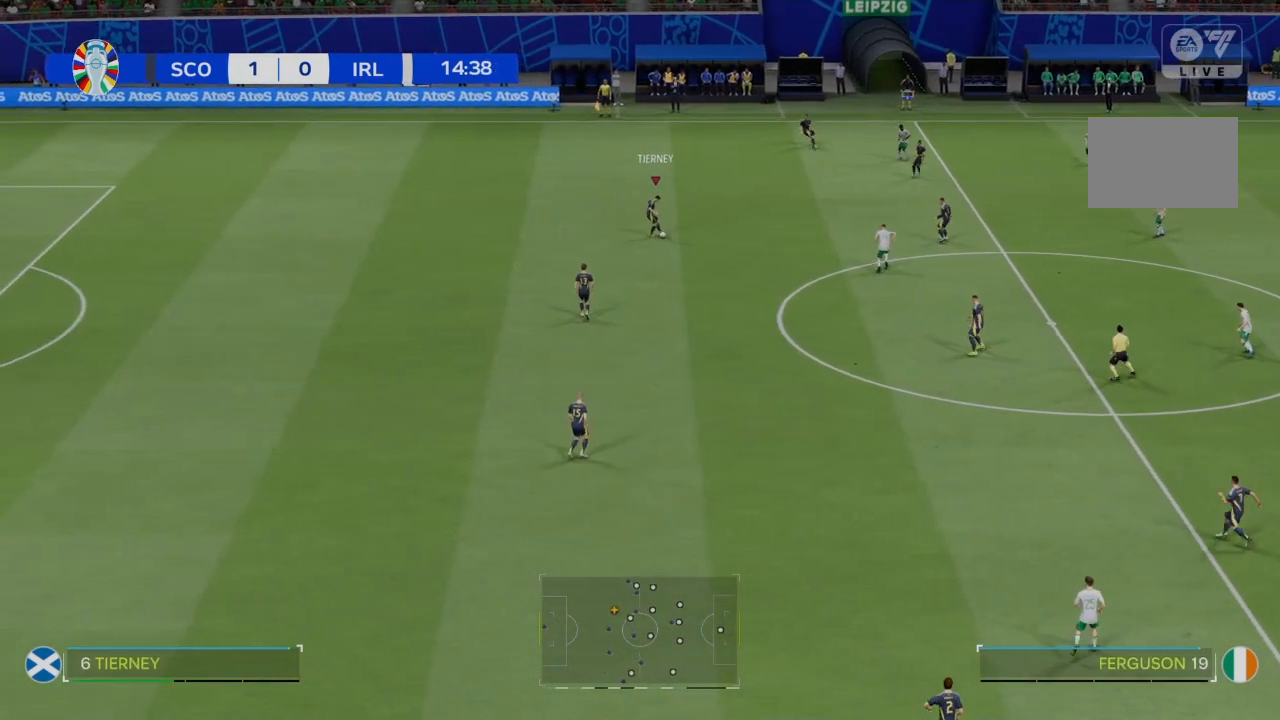
Gameplay with a controller (PlayStation layout); each line is a JSON object with the inputs held at the frame after it. "events" lists button and stick changes between this image and that frame as [ms after this image, input, new state], when the widget could be followed in between. Not read: L3 R3.
{"buttons": [], "left_stick": "down", "right_stick": "center", "events": []}
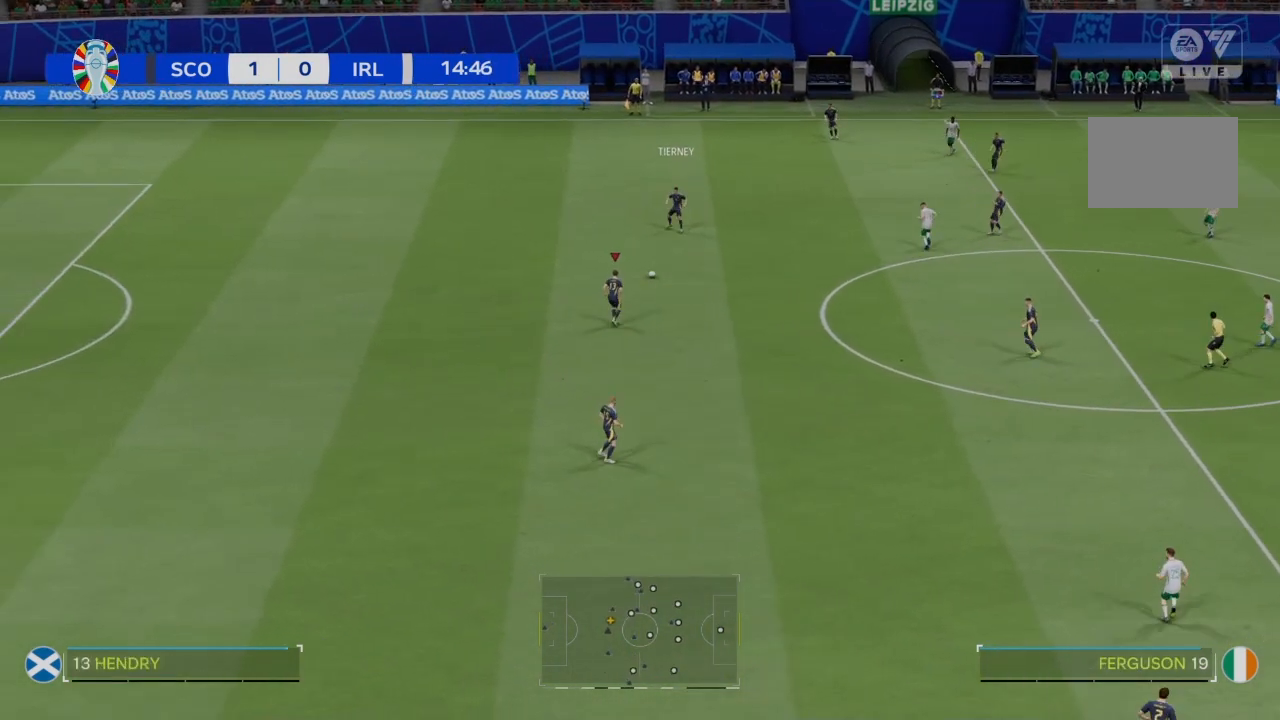
{"buttons": [], "left_stick": "down", "right_stick": "center", "events": [[266, "CROSS", "down"], [400, "CROSS", "up"]]}
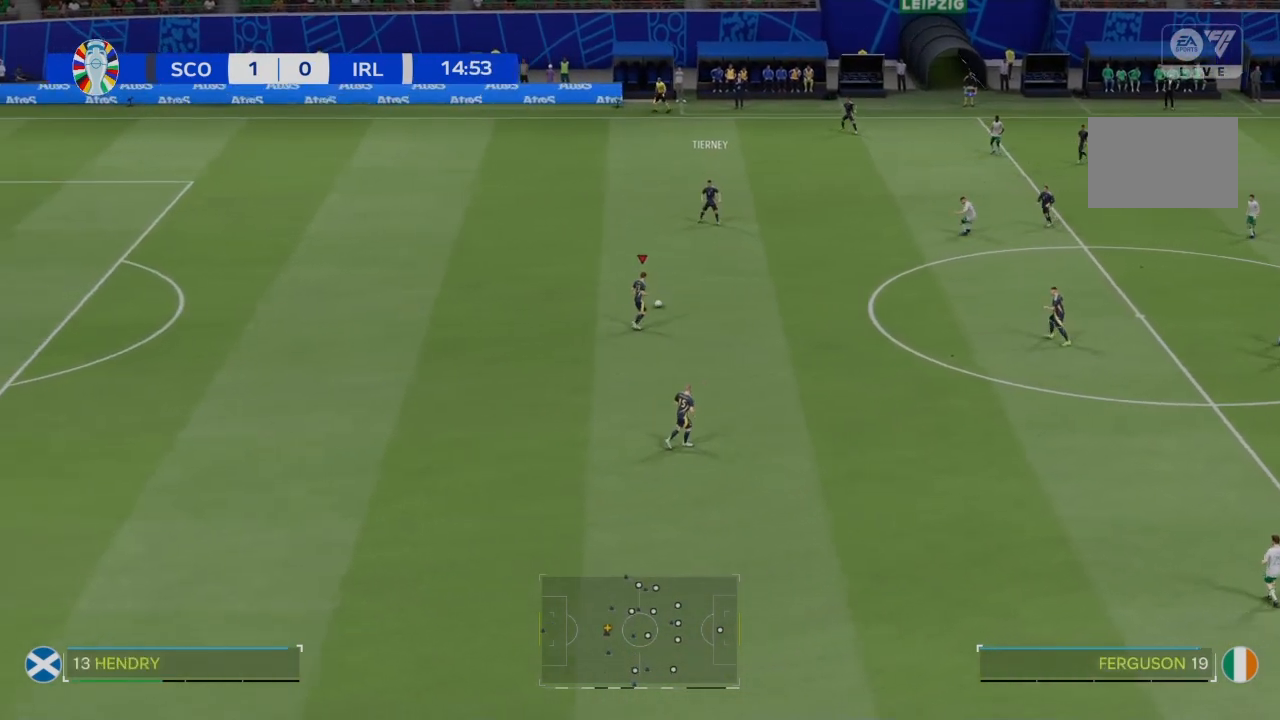
{"buttons": [], "left_stick": "down", "right_stick": "center", "events": []}
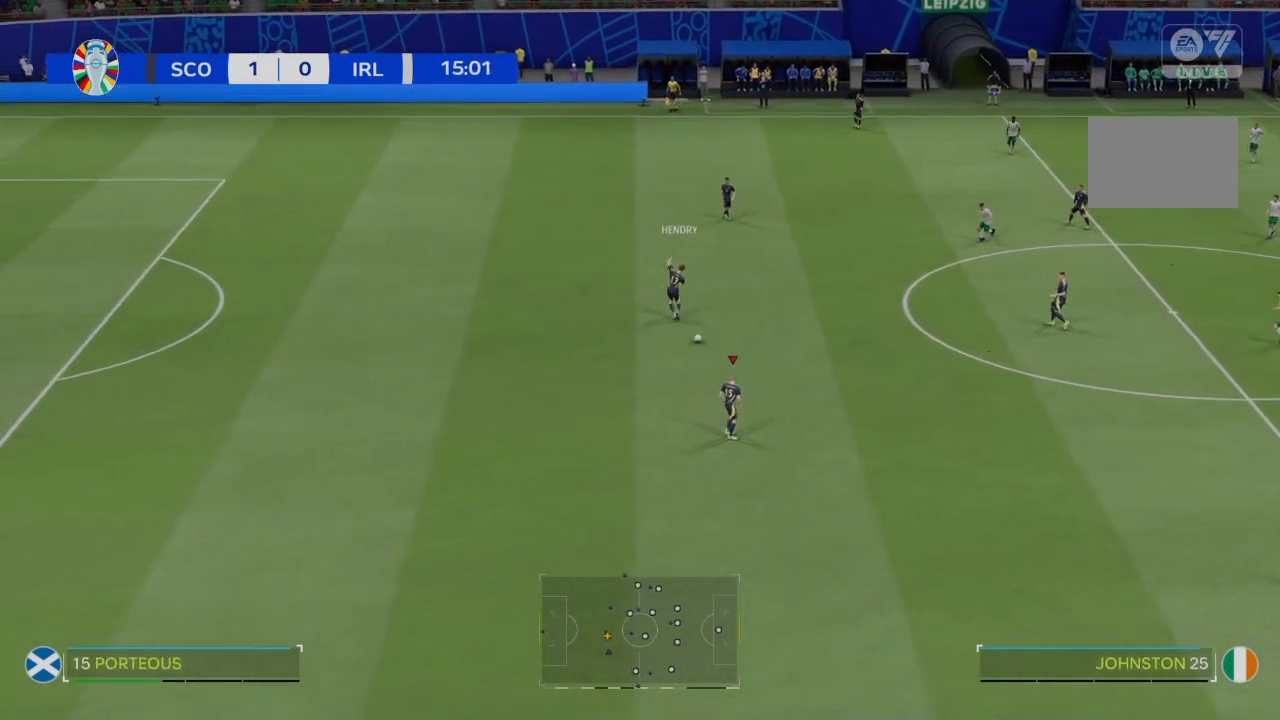
{"buttons": ["R2"], "left_stick": "down-right", "right_stick": "center", "events": [[233, "left_stick", "down-right"], [300, "R2", "down"]]}
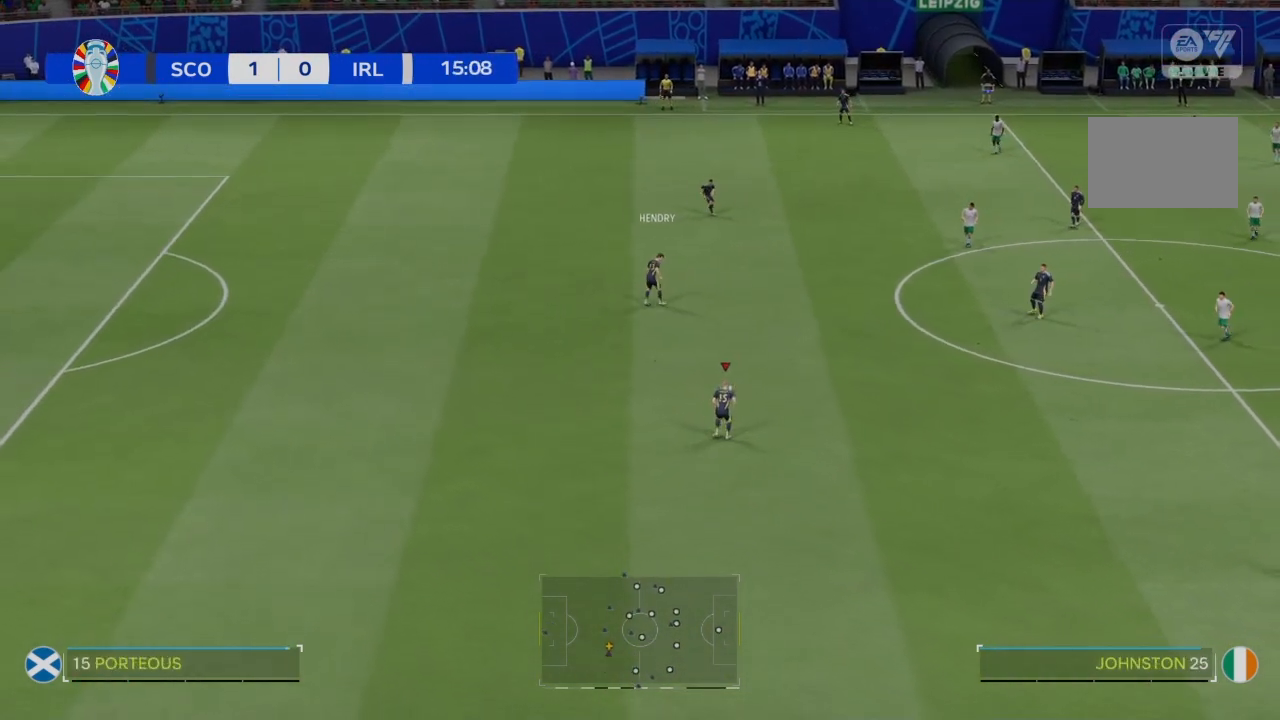
{"buttons": [], "left_stick": "down-right", "right_stick": "center", "events": [[334, "R2", "up"]]}
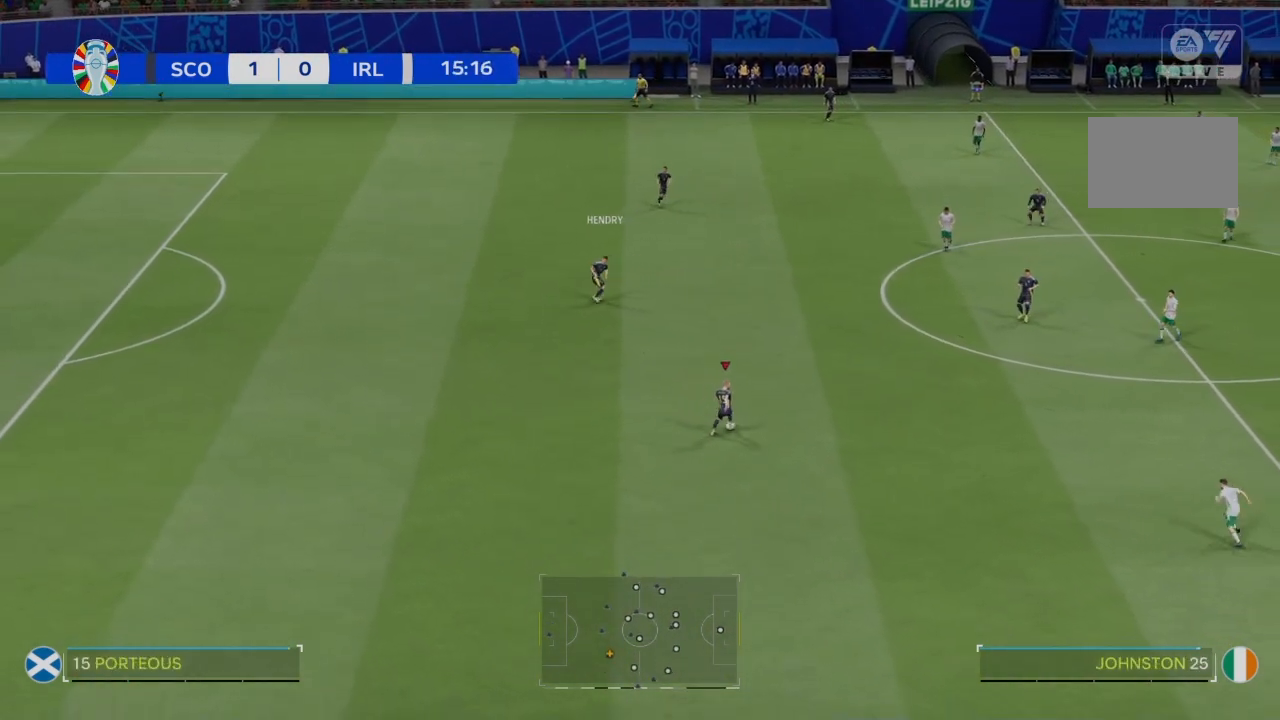
{"buttons": ["R2"], "left_stick": "down-right", "right_stick": "center", "events": [[33, "R2", "down"]]}
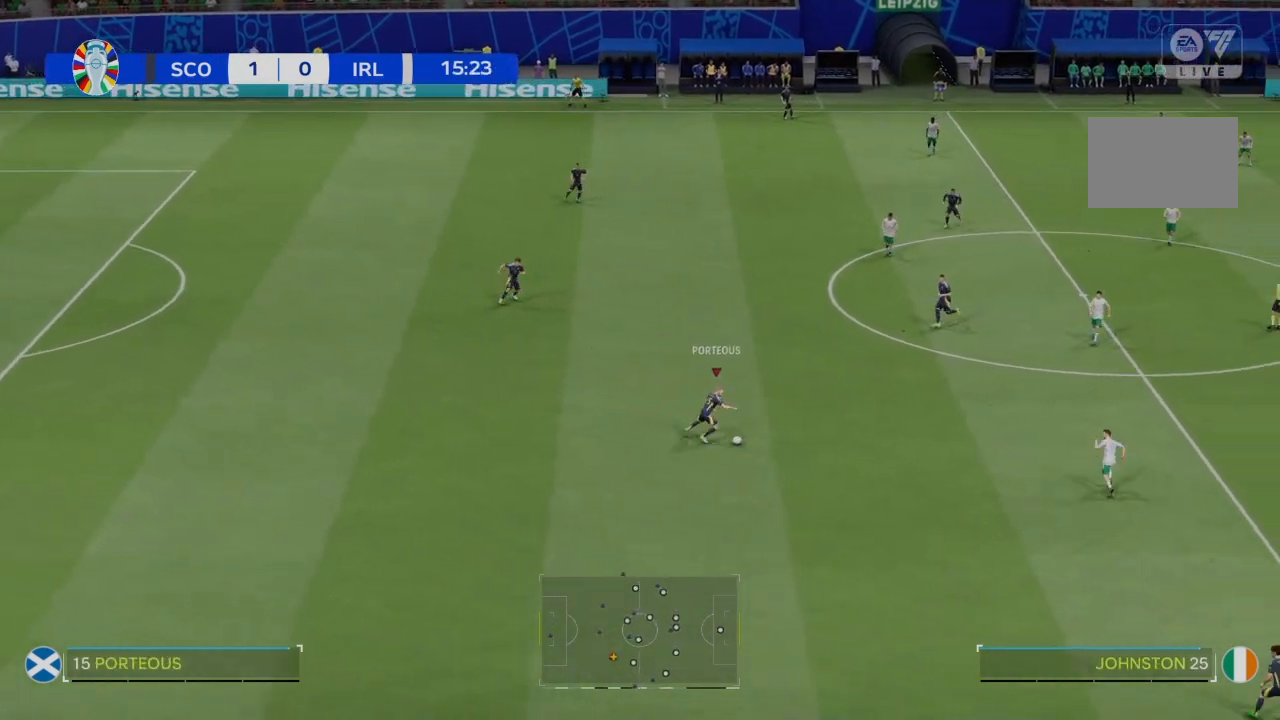
{"buttons": ["R2"], "left_stick": "right", "right_stick": "center", "events": [[501, "left_stick", "right"]]}
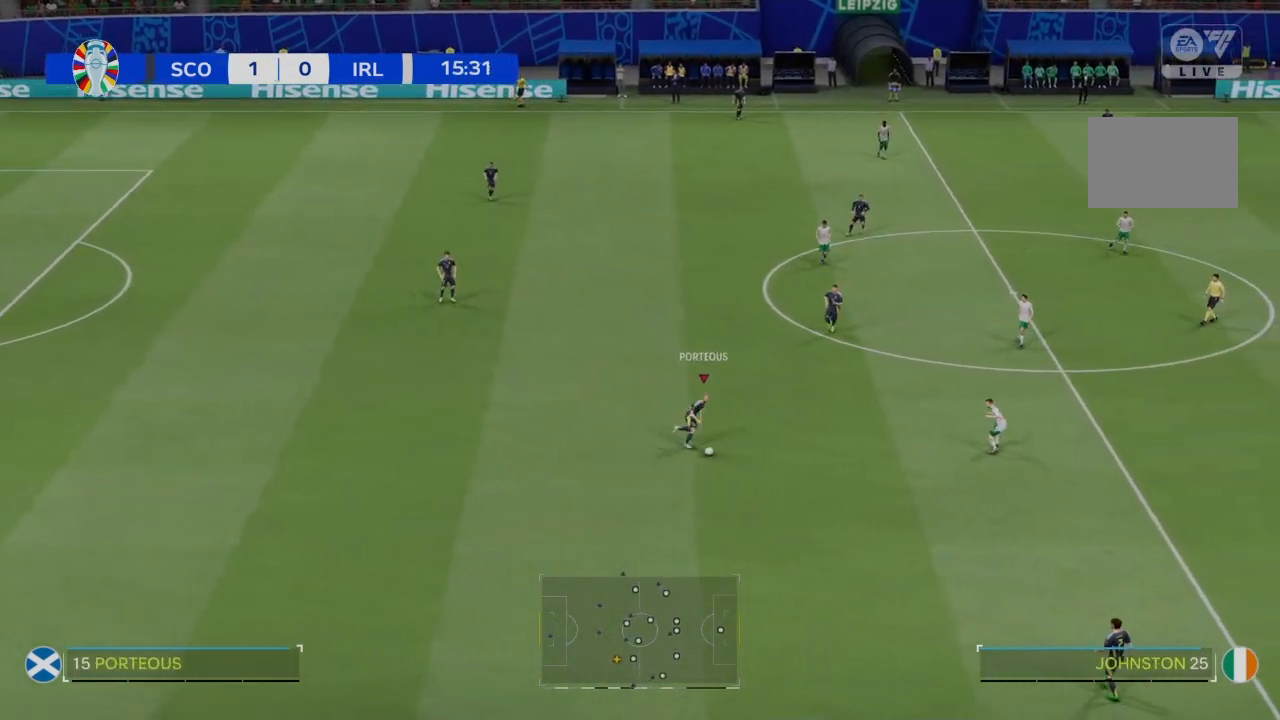
{"buttons": [], "left_stick": "right", "right_stick": "center", "events": [[367, "R2", "up"]]}